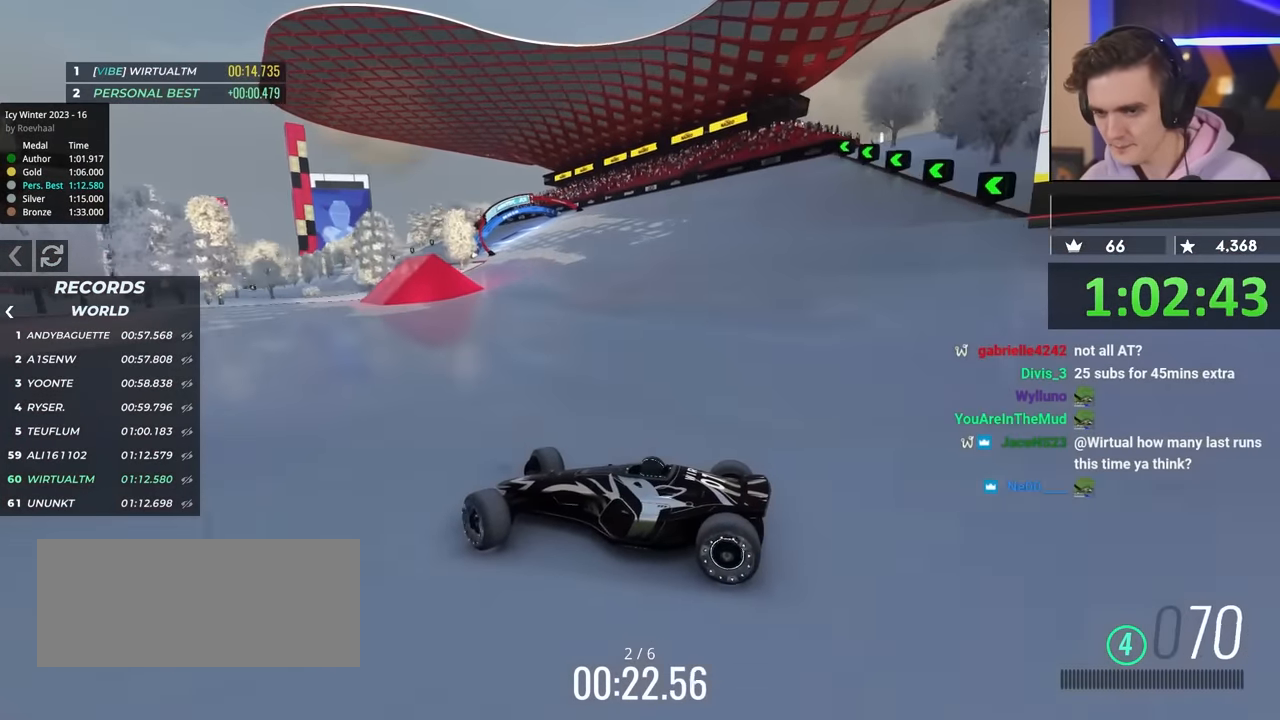
Gameplay with keyboard; each line is a JSON object with the keys held at the frame after it. "events" lists presses ("down") and releases ("up") of "brake", "down", "left", "right" and "up" between this image and that frame as [ms after this image, input, new state], when the widget could be followed in between. No other keys are recorded. Mouse input is not recorded. Key names are as the overlay labels them; some are game actions (e.g. jump) rather than physical keys.
{"keys": ["right", "up"], "events": []}
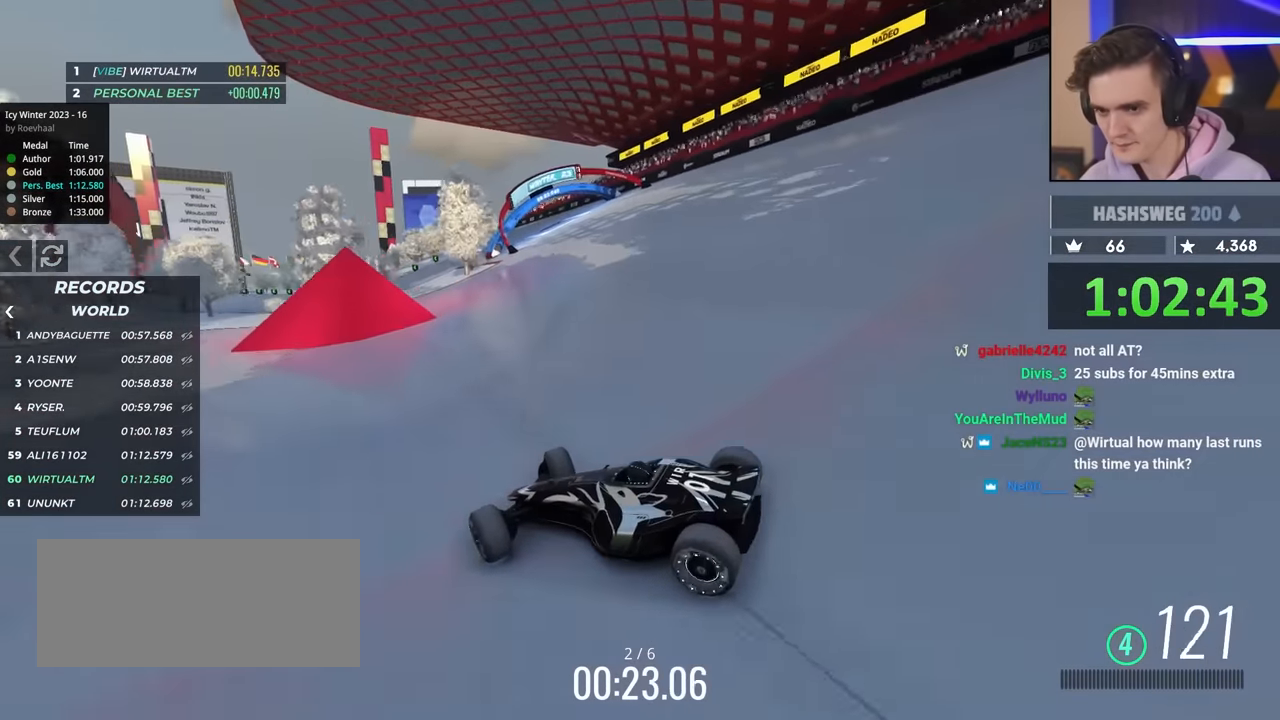
{"keys": ["right", "up"], "events": [[167, "brake", "down"], [267, "brake", "up"]]}
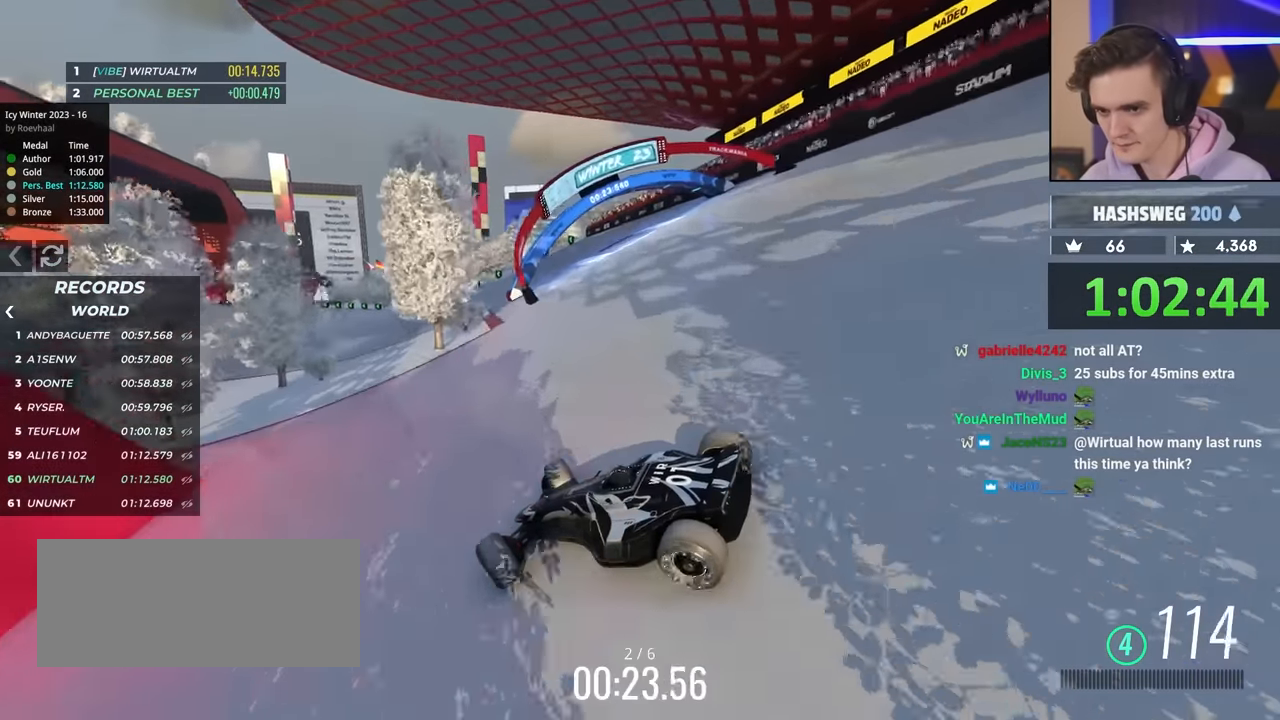
{"keys": ["right", "up"], "events": []}
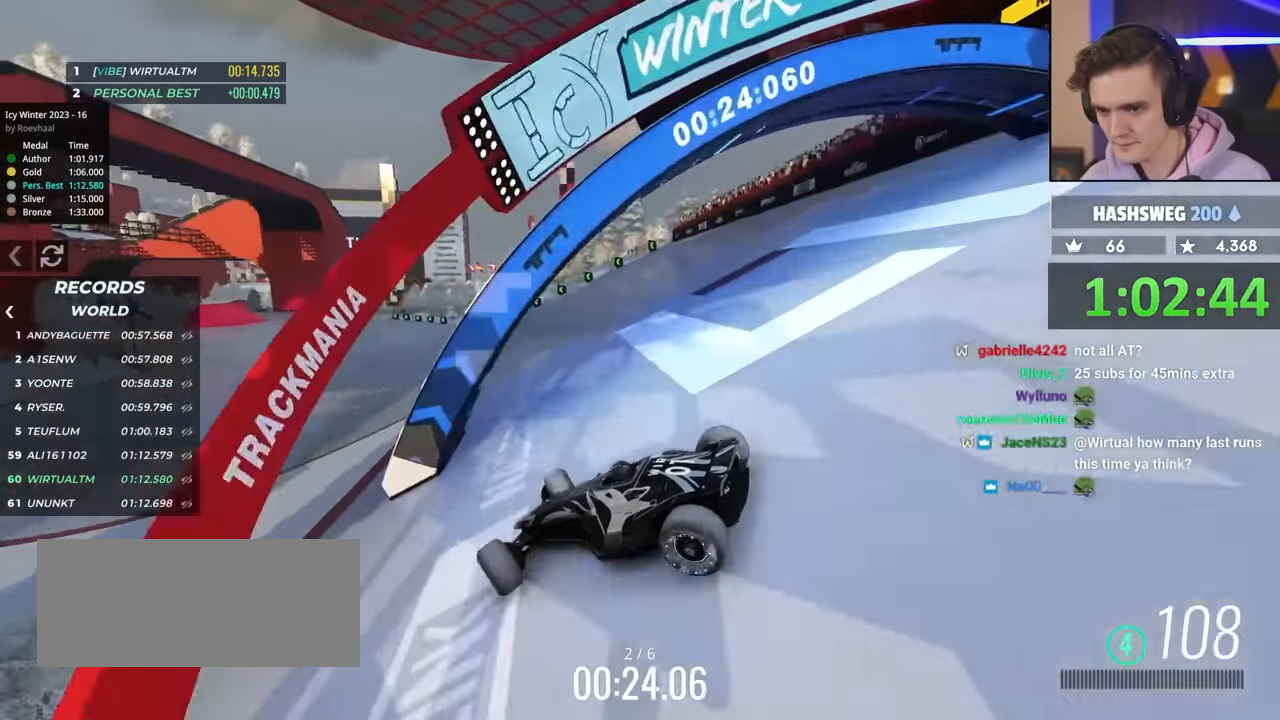
{"keys": ["right", "up"], "events": [[200, "brake", "down"], [250, "brake", "up"]]}
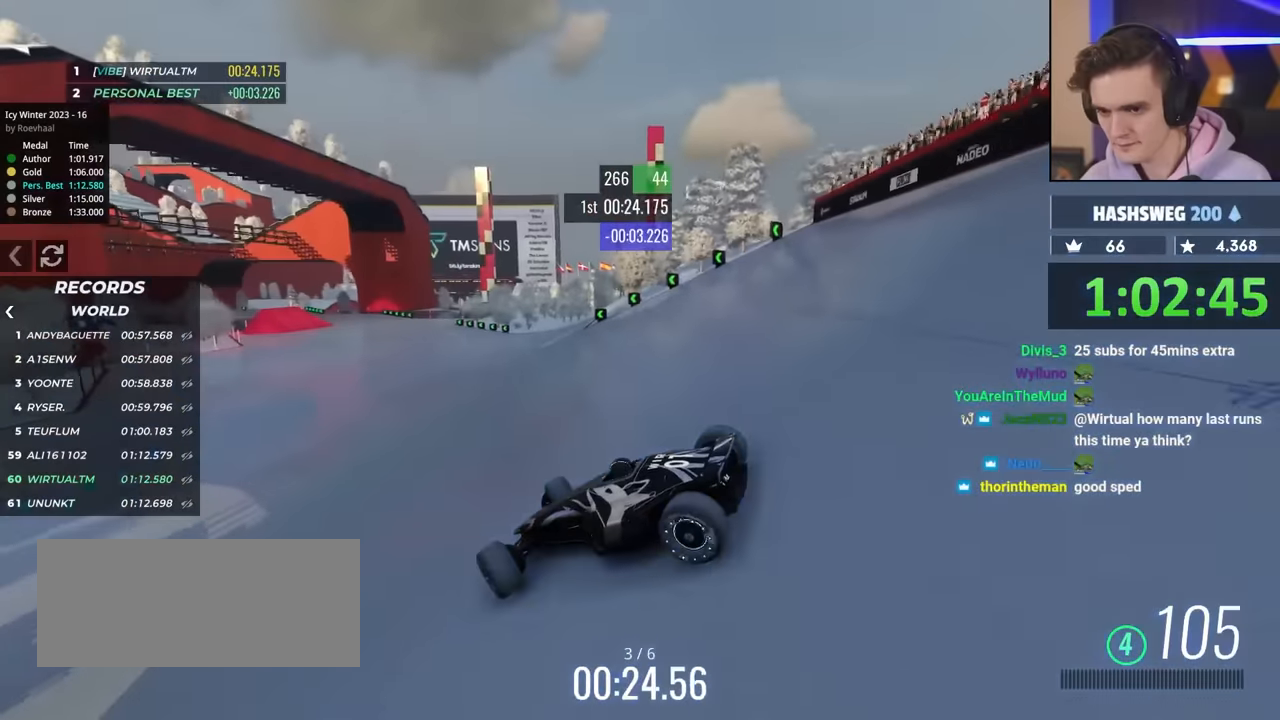
{"keys": ["right", "up"], "events": [[267, "brake", "down"], [317, "brake", "up"]]}
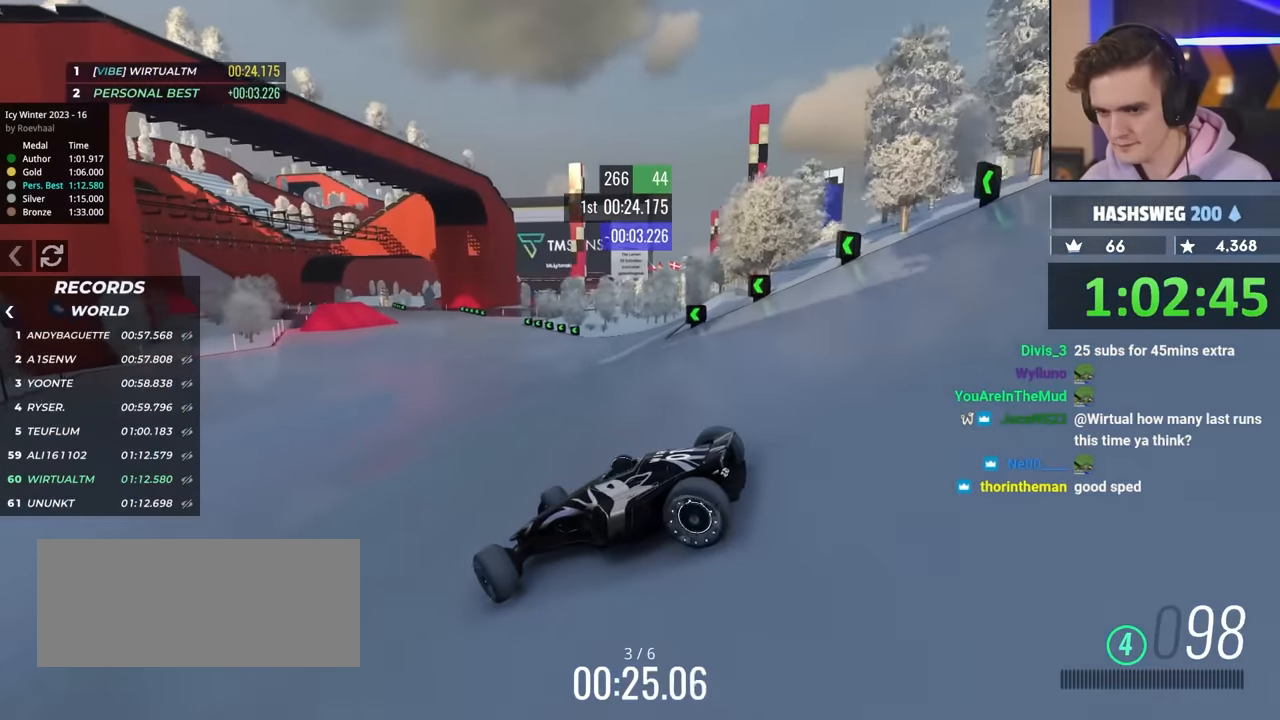
{"keys": ["right", "up"], "events": []}
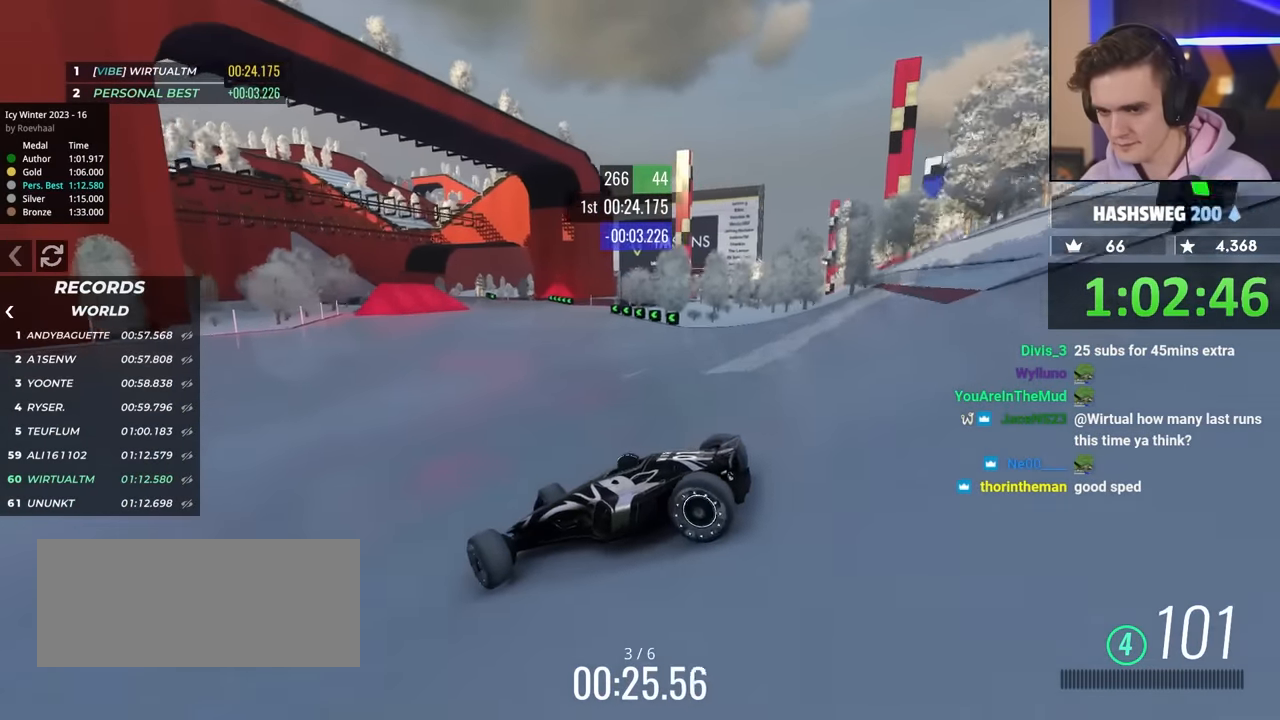
{"keys": ["right", "up"], "events": []}
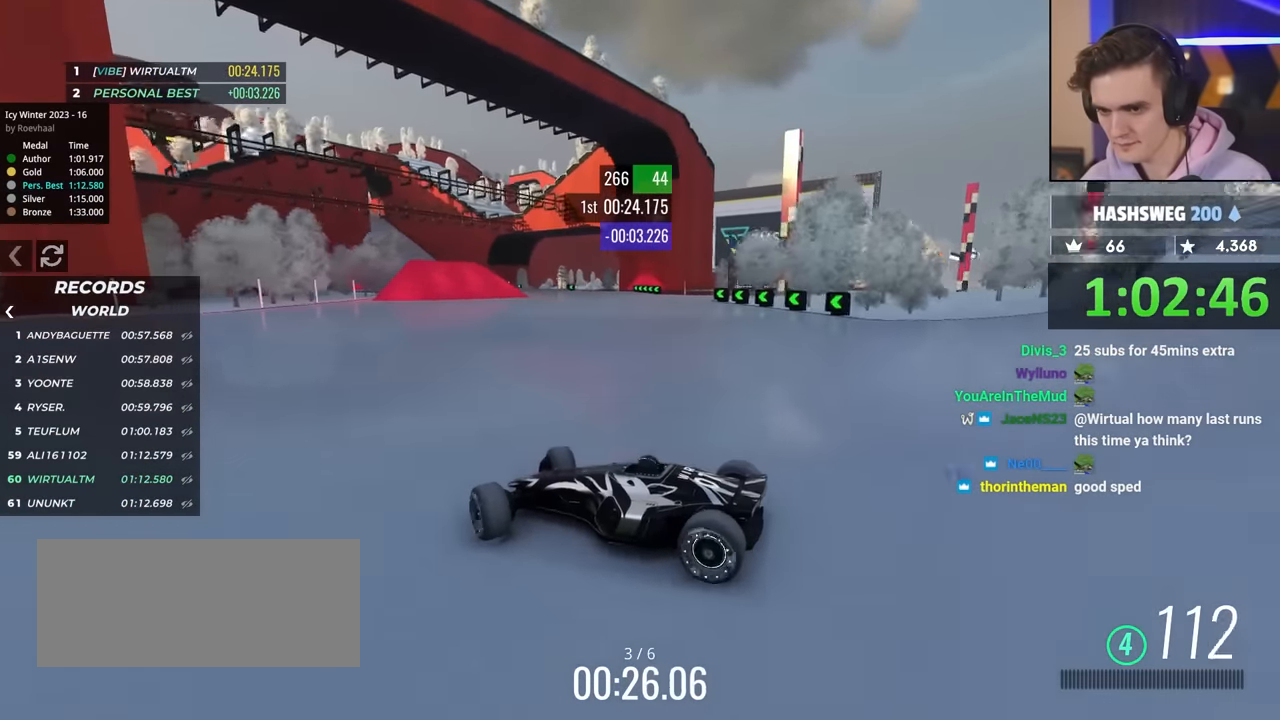
{"keys": ["right", "up"], "events": []}
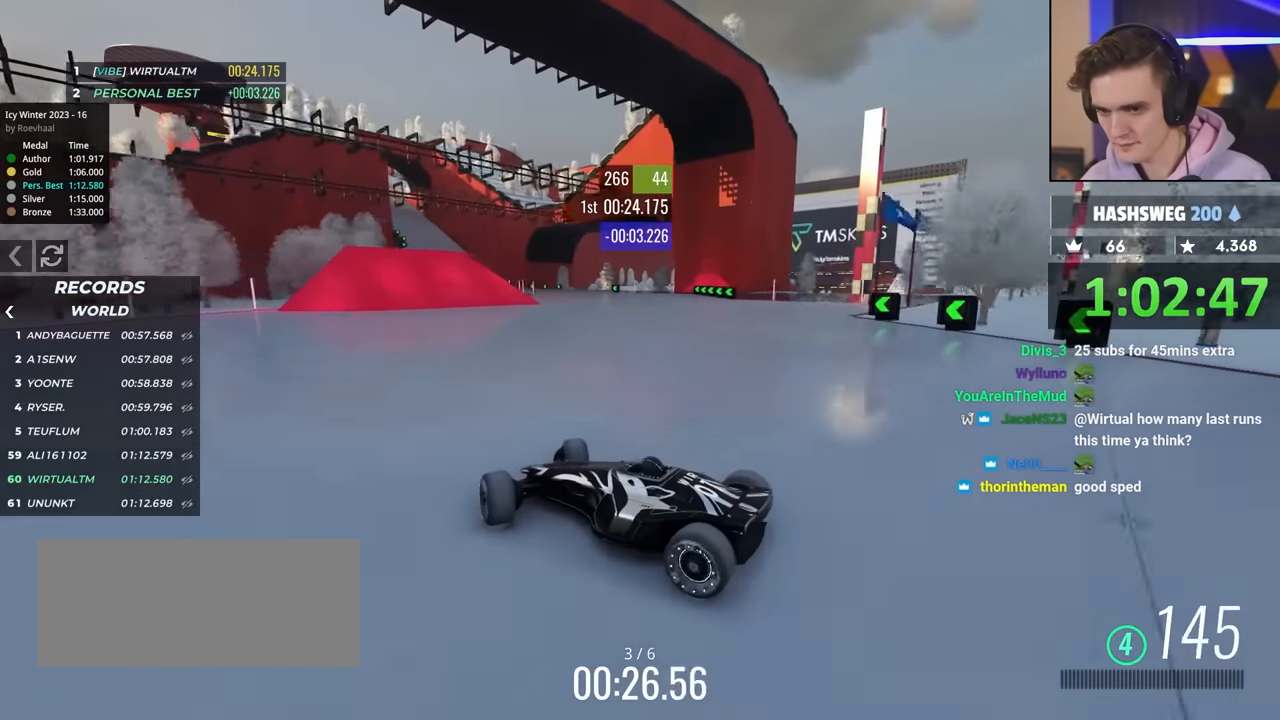
{"keys": ["right", "up"], "events": []}
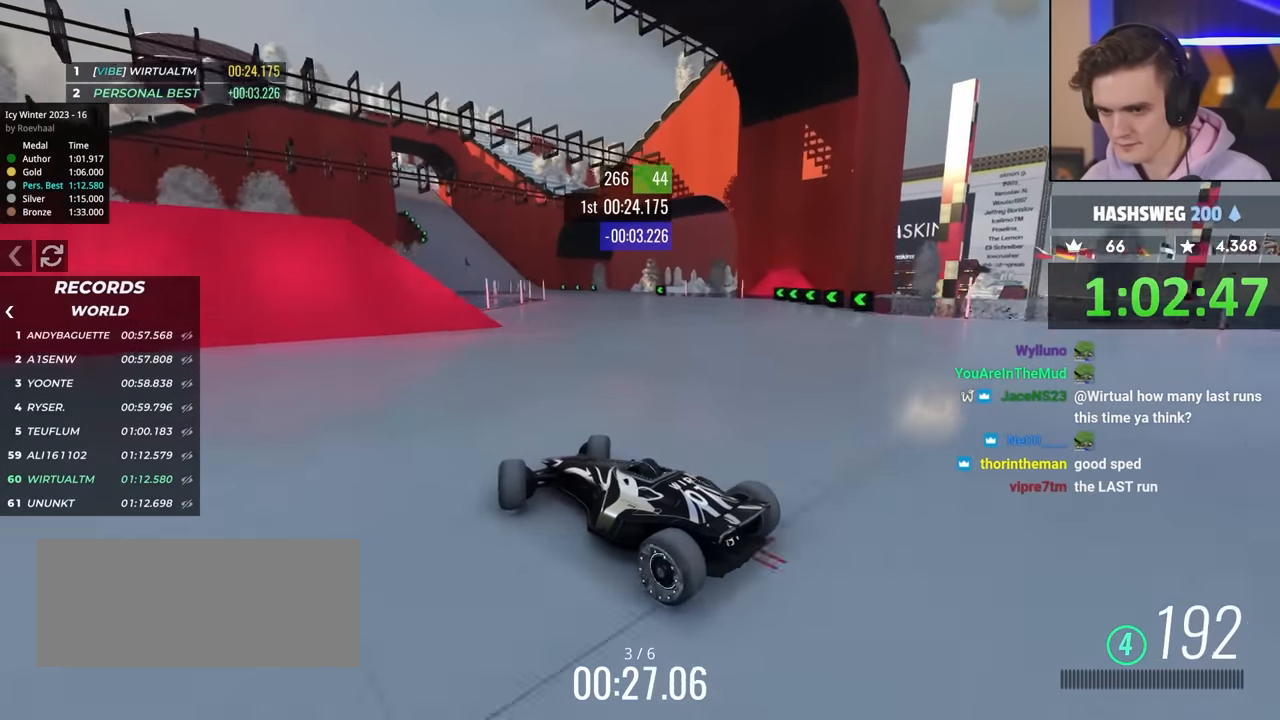
{"keys": ["up"], "events": [[100, "right", "up"]]}
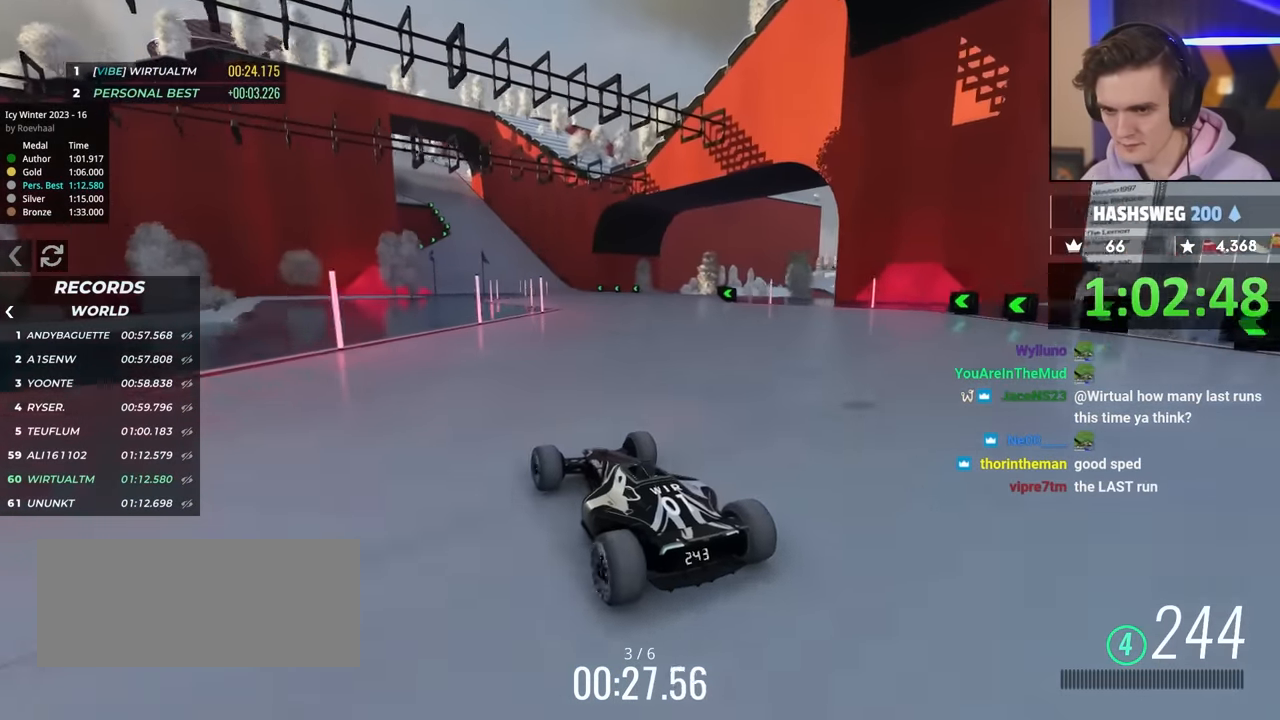
{"keys": ["left", "up"], "events": [[167, "left", "down"]]}
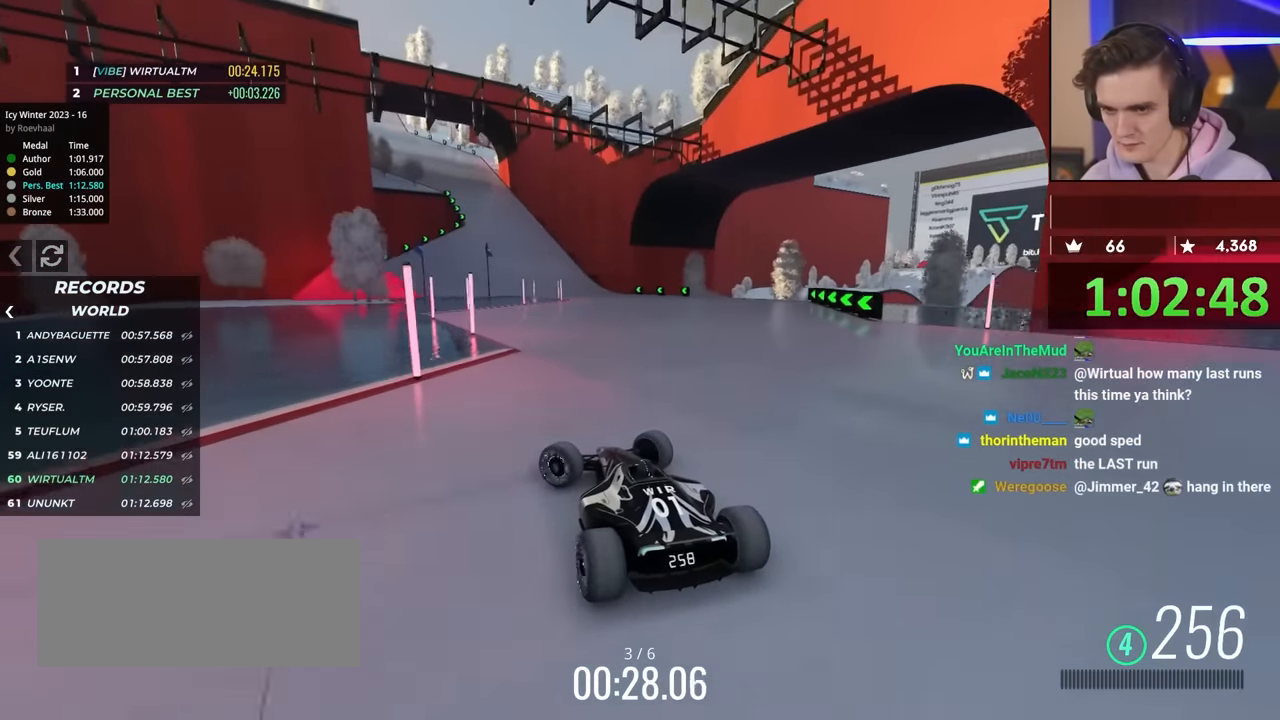
{"keys": ["right", "up"], "events": [[100, "up", "up"], [133, "left", "up"], [183, "right", "down"], [183, "up", "down"]]}
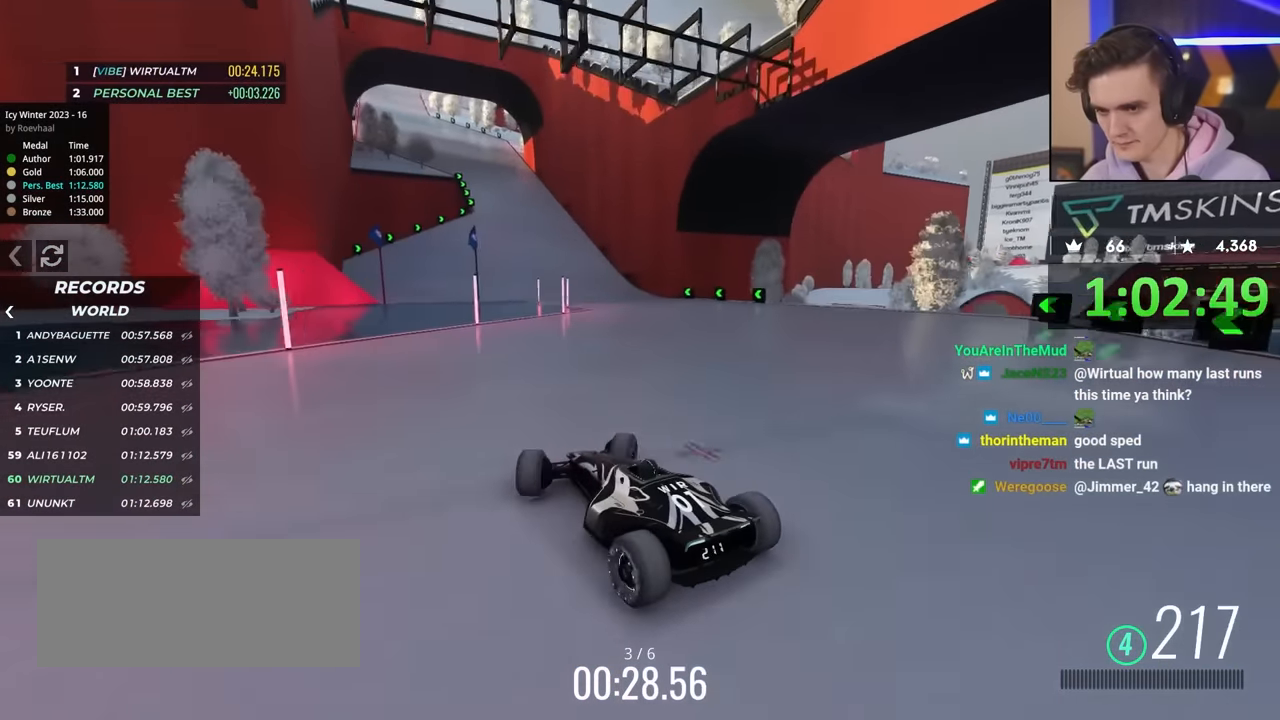
{"keys": ["up"], "events": [[150, "right", "up"], [317, "left", "down"], [450, "left", "up"]]}
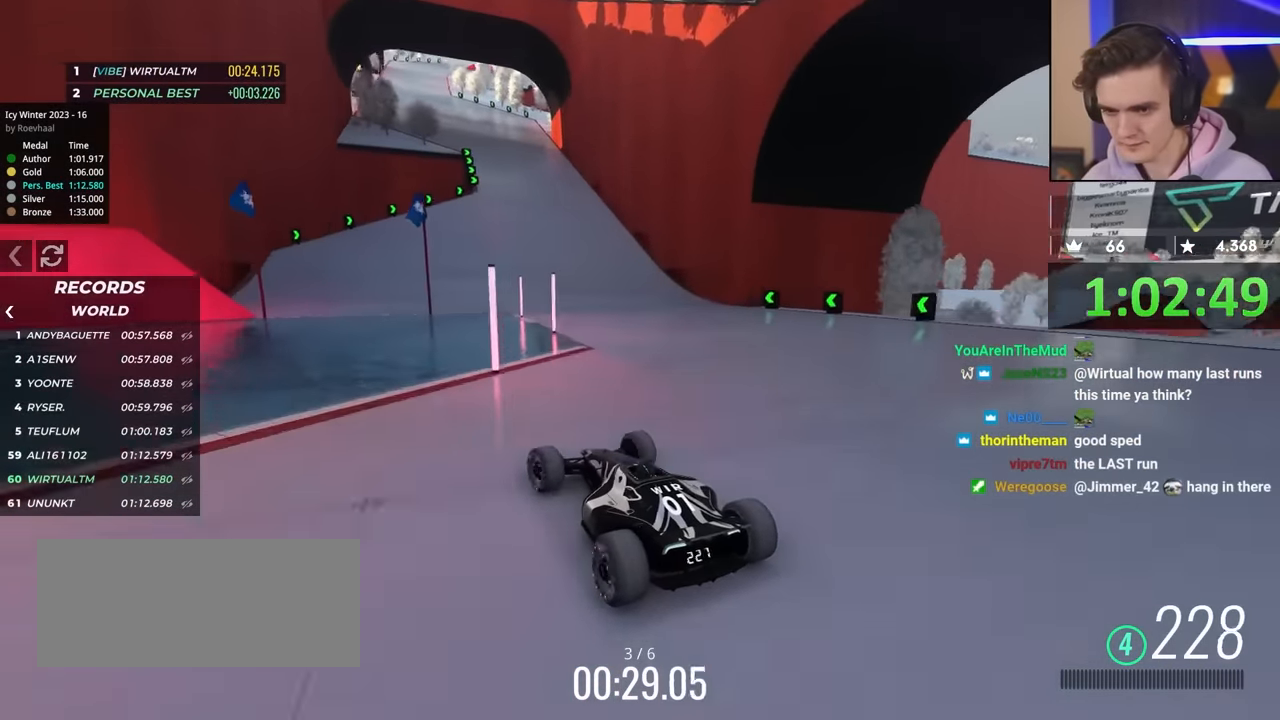
{"keys": ["up"], "events": [[367, "left", "down"], [467, "left", "up"]]}
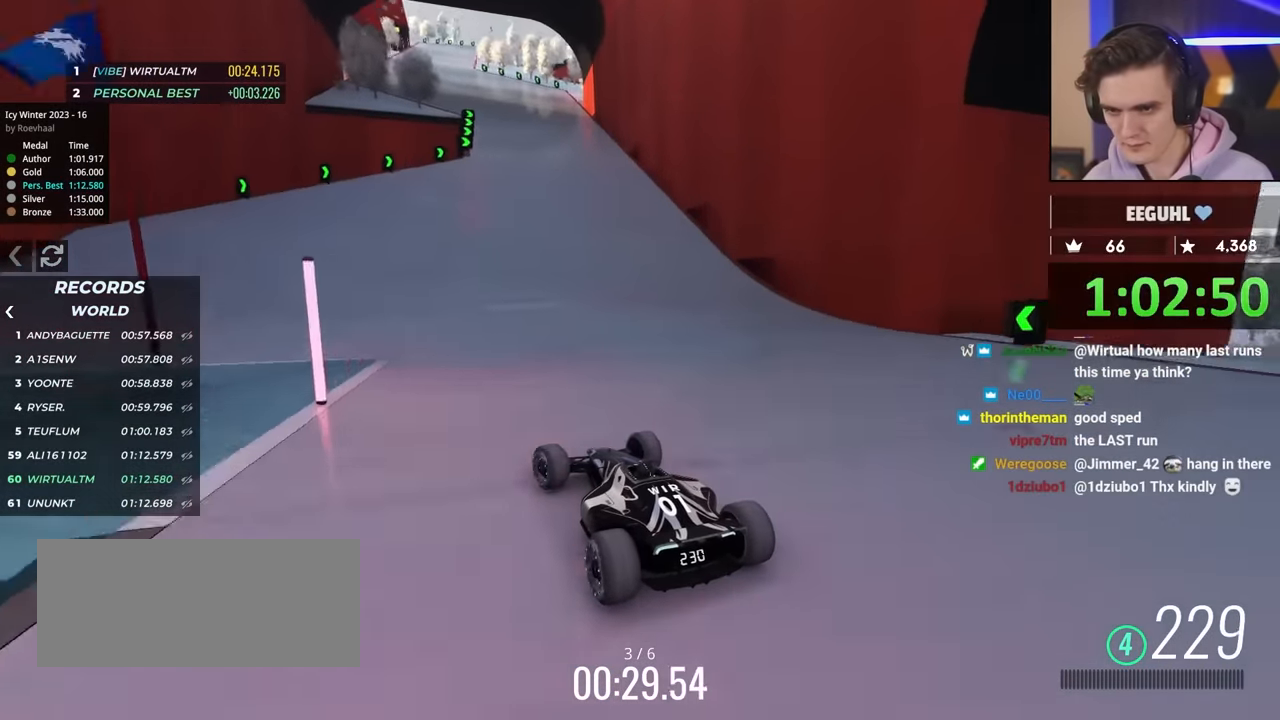
{"keys": ["up"], "events": []}
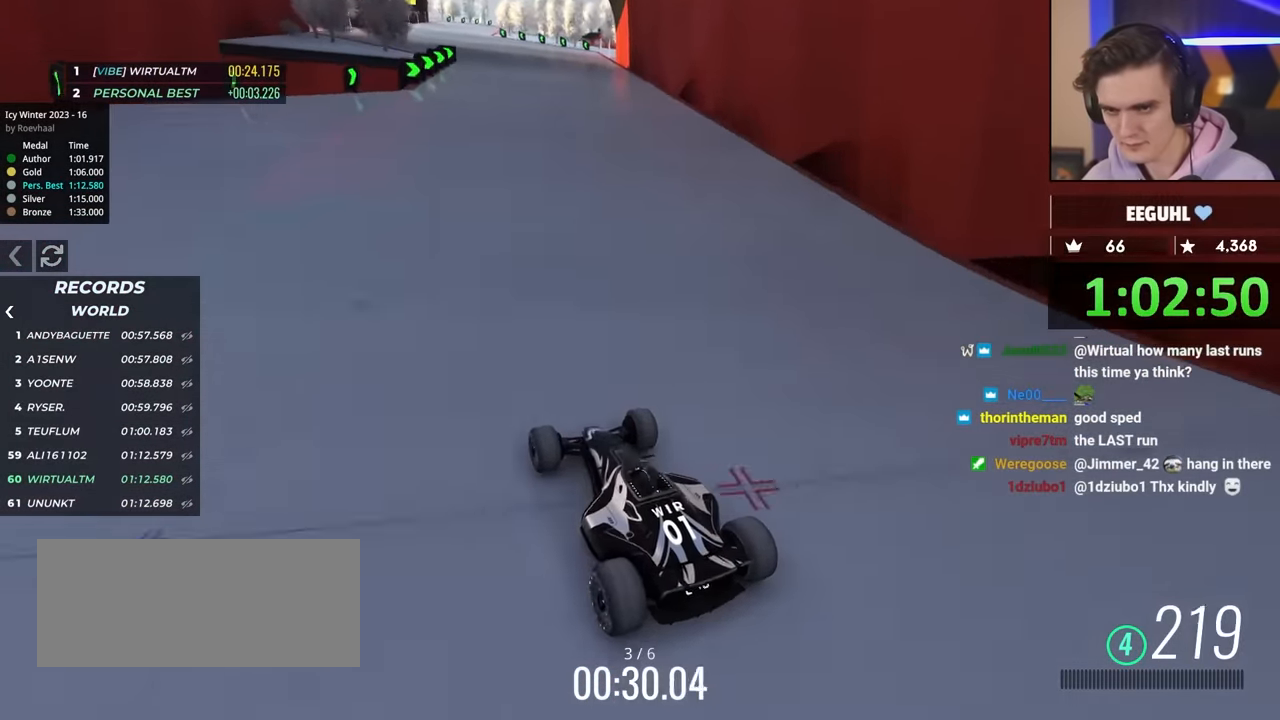
{"keys": ["up"], "events": []}
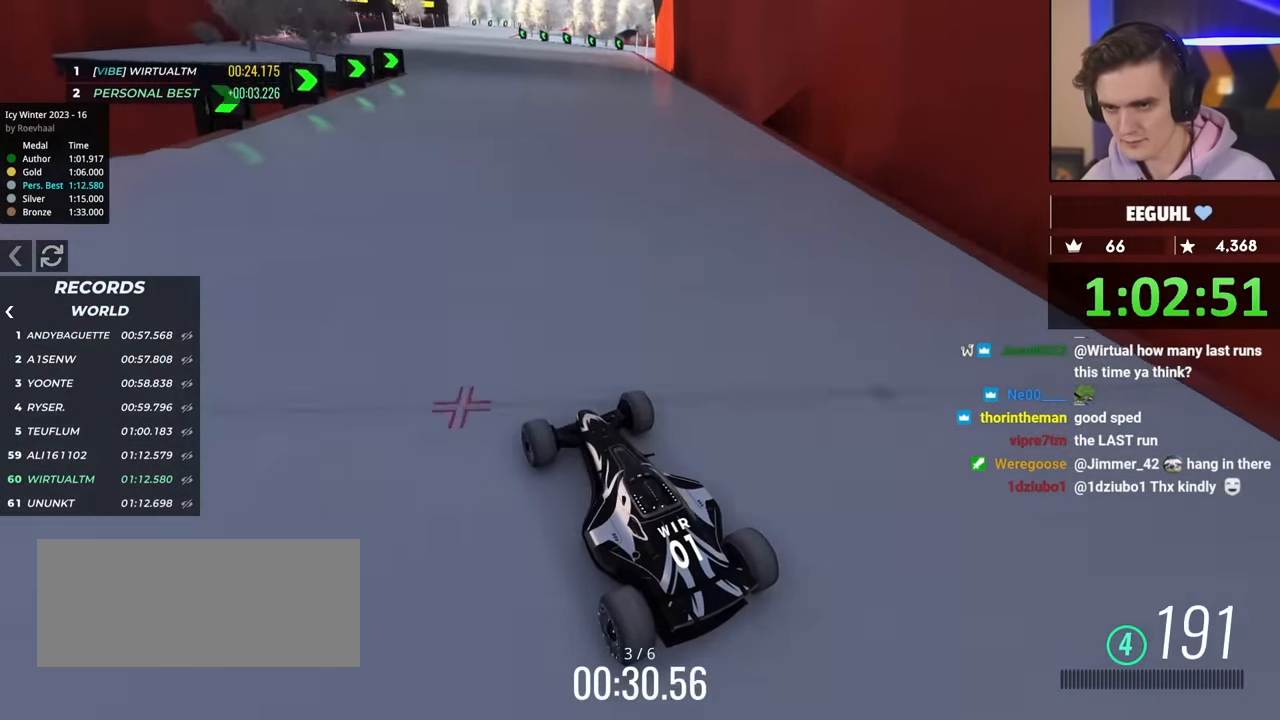
{"keys": ["up"], "events": [[300, "right", "down"], [400, "right", "up"]]}
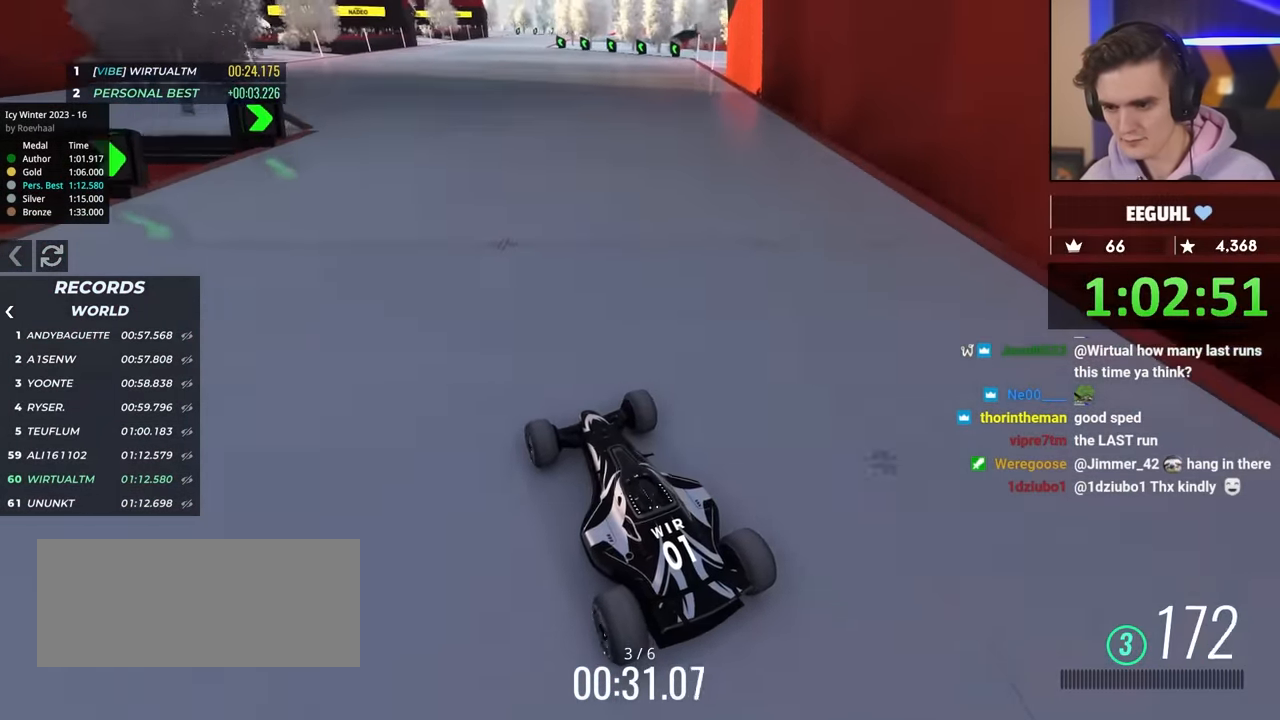
{"keys": ["up"], "events": []}
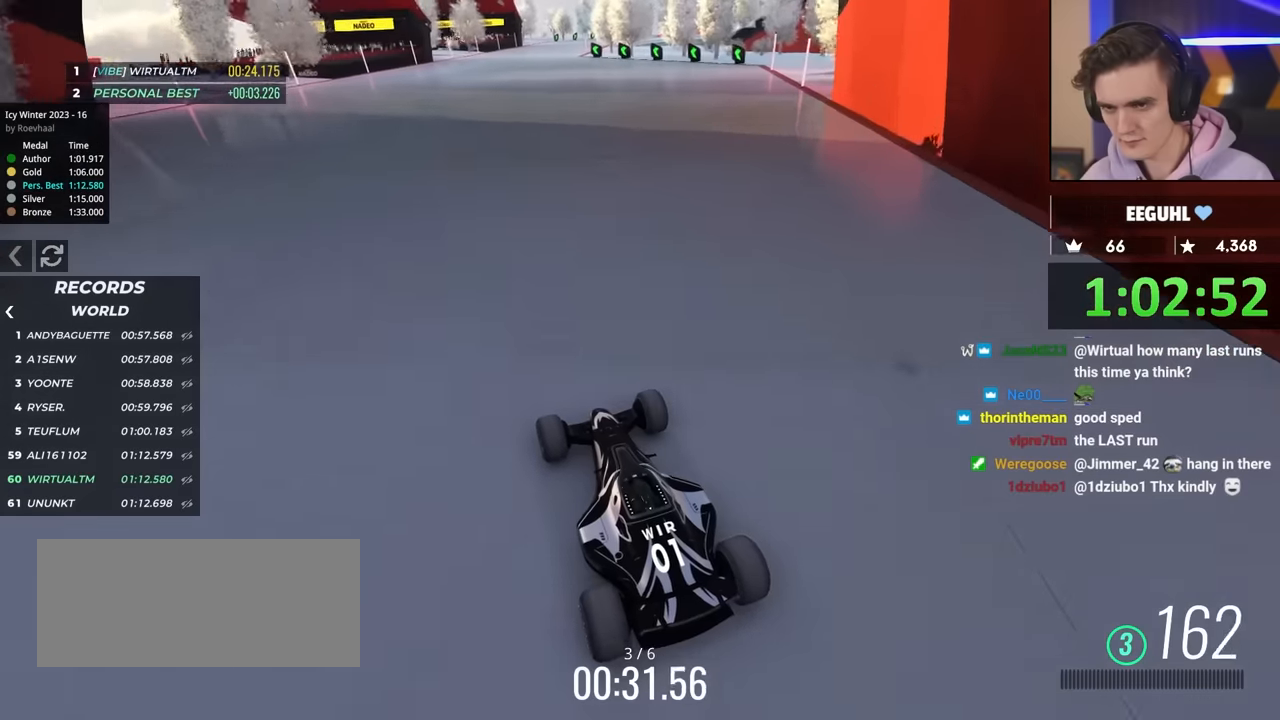
{"keys": ["up"], "events": []}
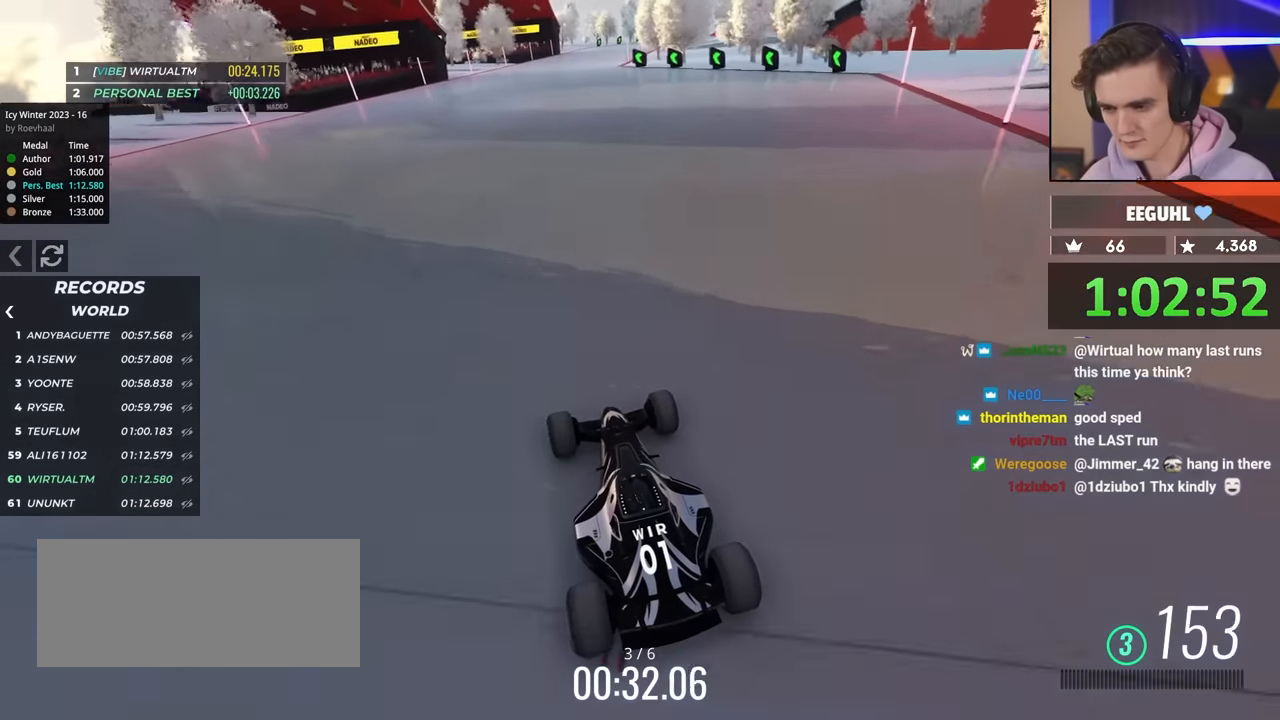
{"keys": ["up"], "events": []}
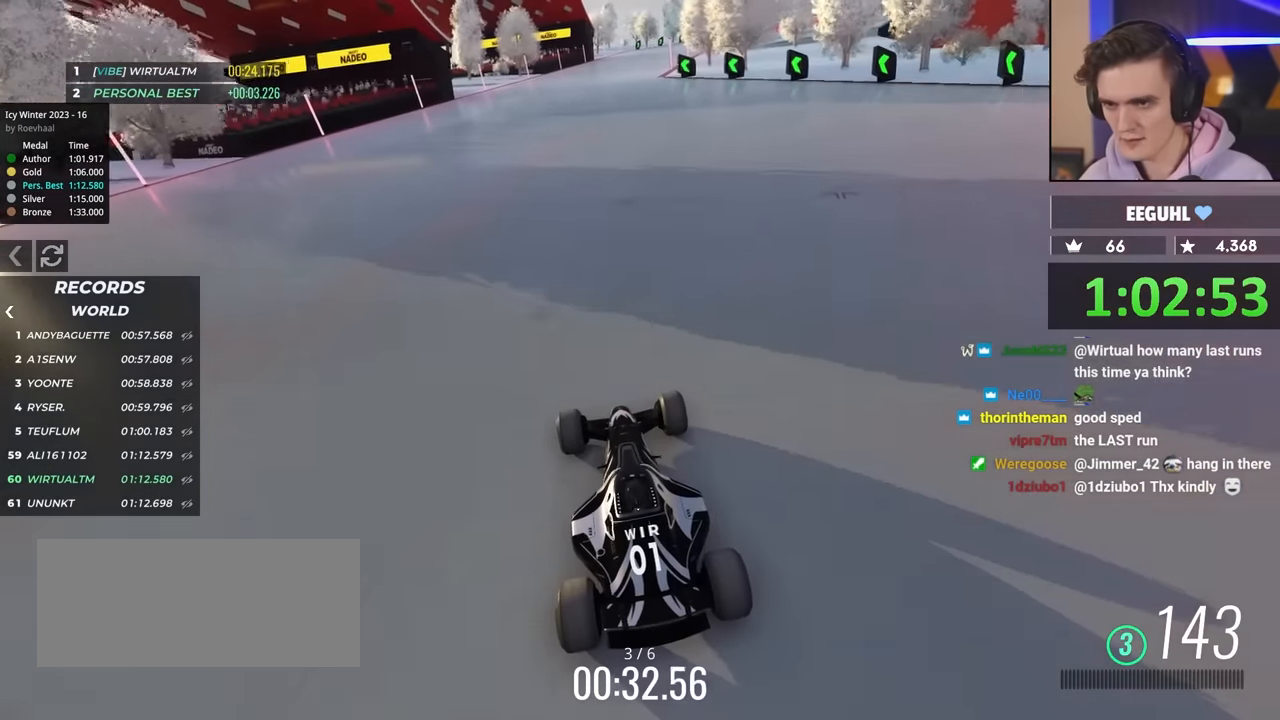
{"keys": ["up"], "events": []}
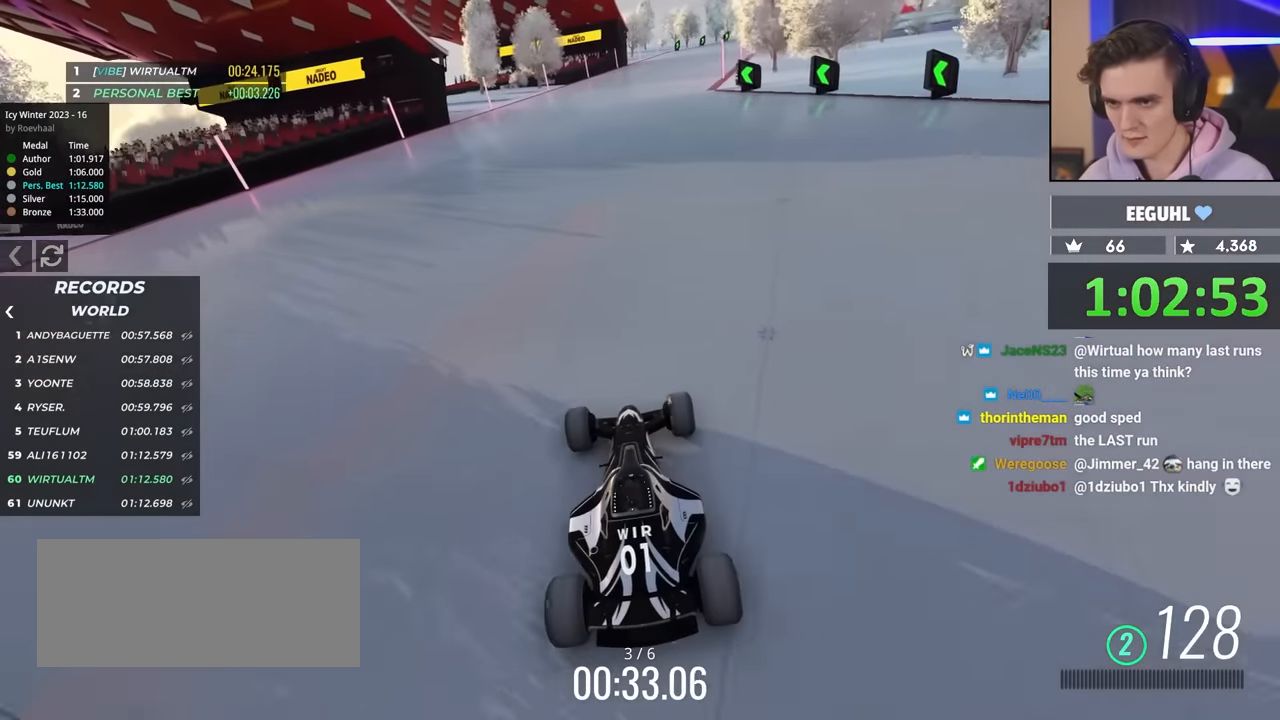
{"keys": ["up"], "events": [[150, "left", "down"], [300, "left", "up"]]}
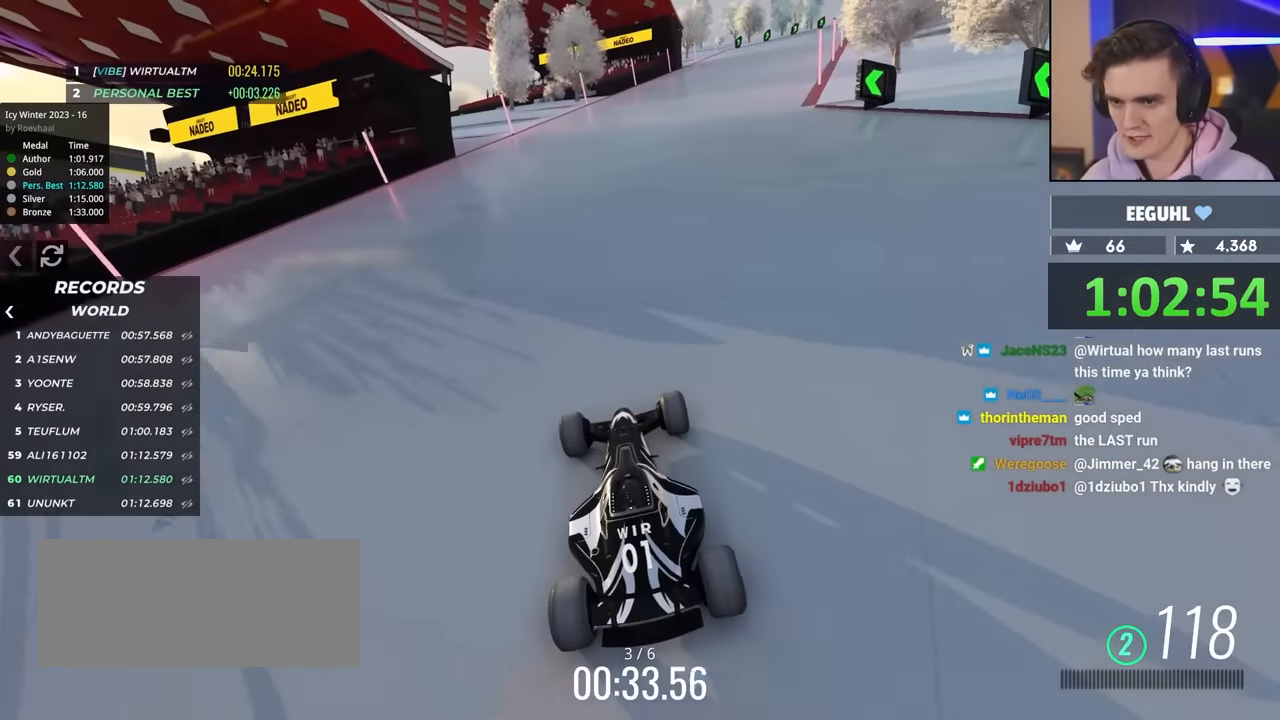
{"keys": ["right", "up"], "events": [[117, "right", "down"]]}
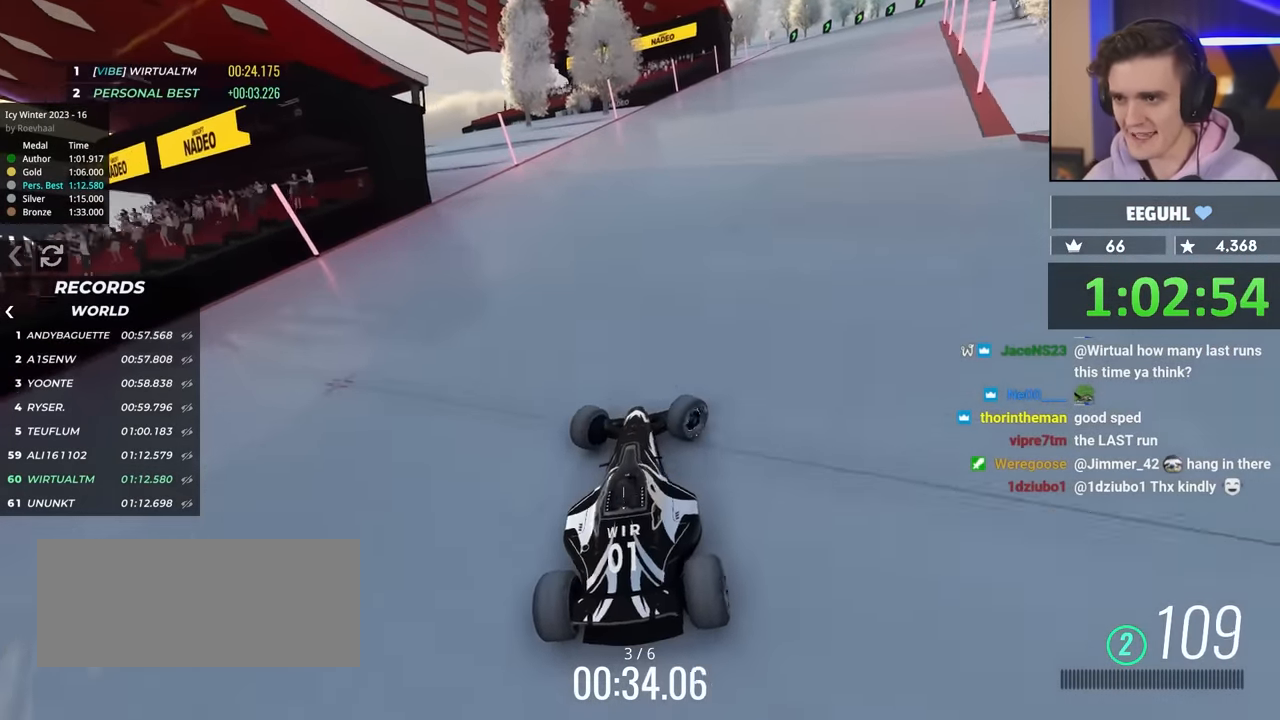
{"keys": ["left", "up"], "events": [[133, "right", "up"], [283, "left", "down"]]}
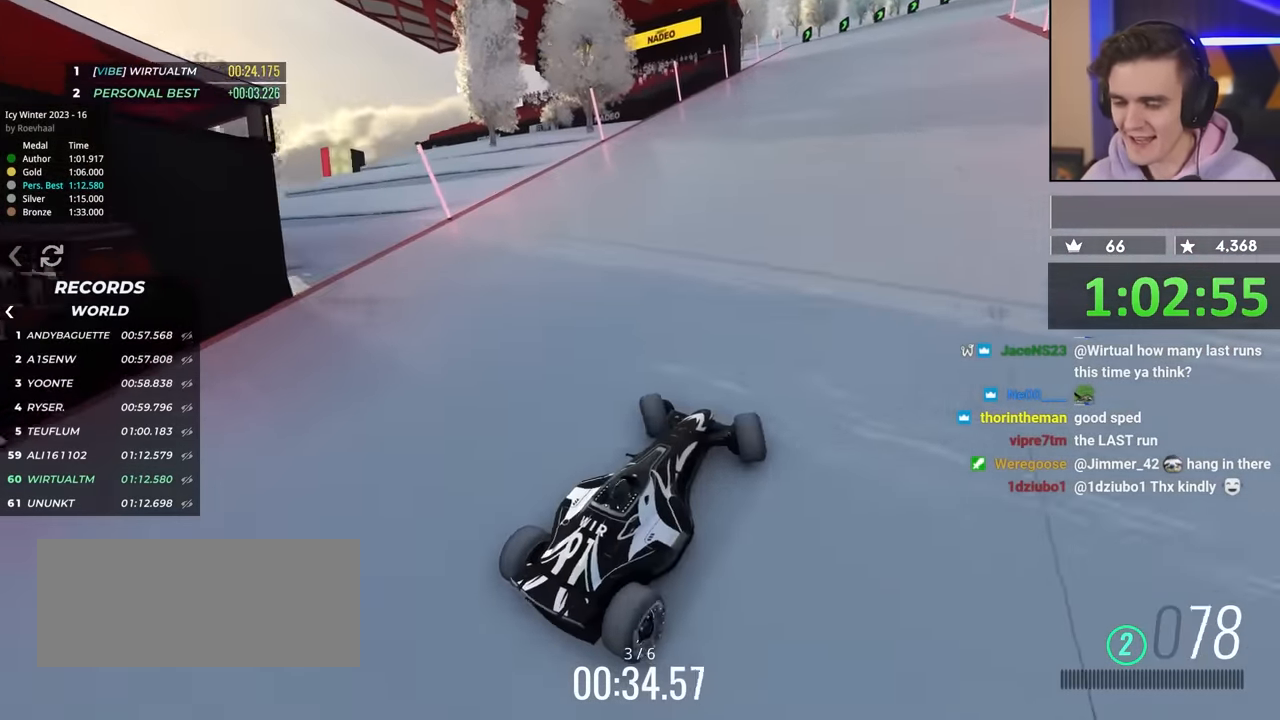
{"keys": ["up"], "events": [[17, "left", "up"]]}
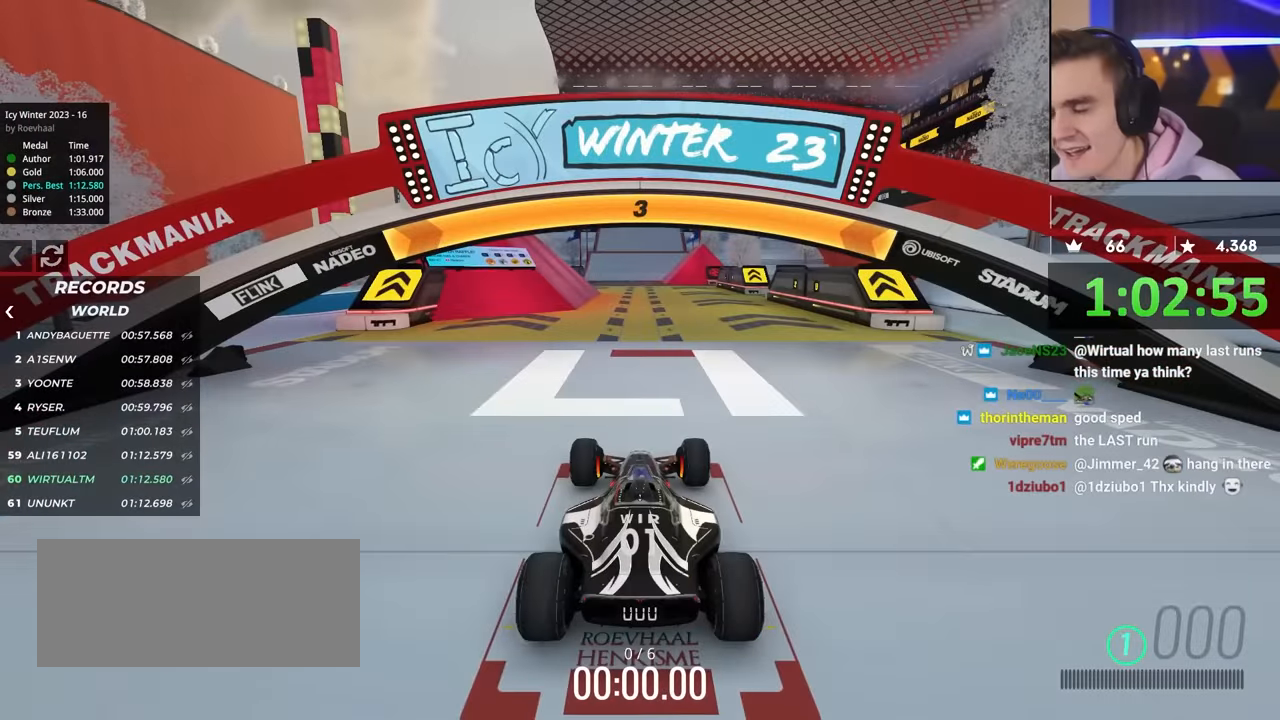
{"keys": ["up"], "events": []}
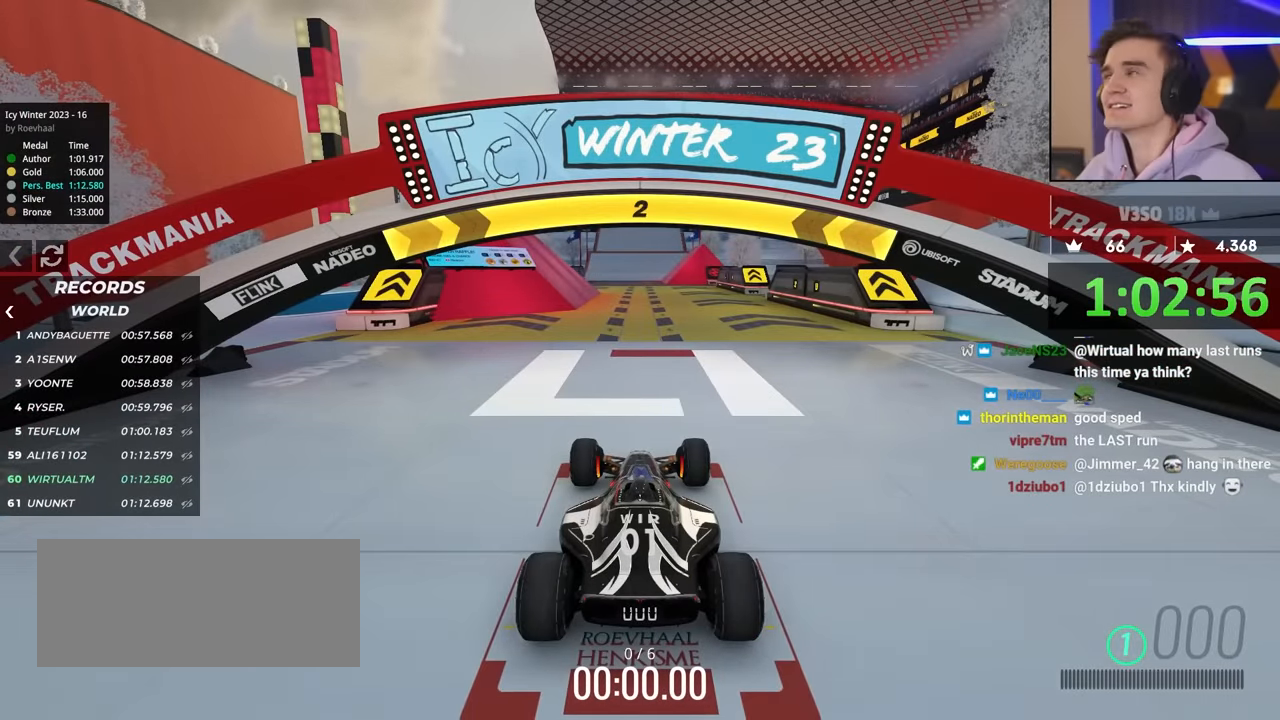
{"keys": ["up"], "events": []}
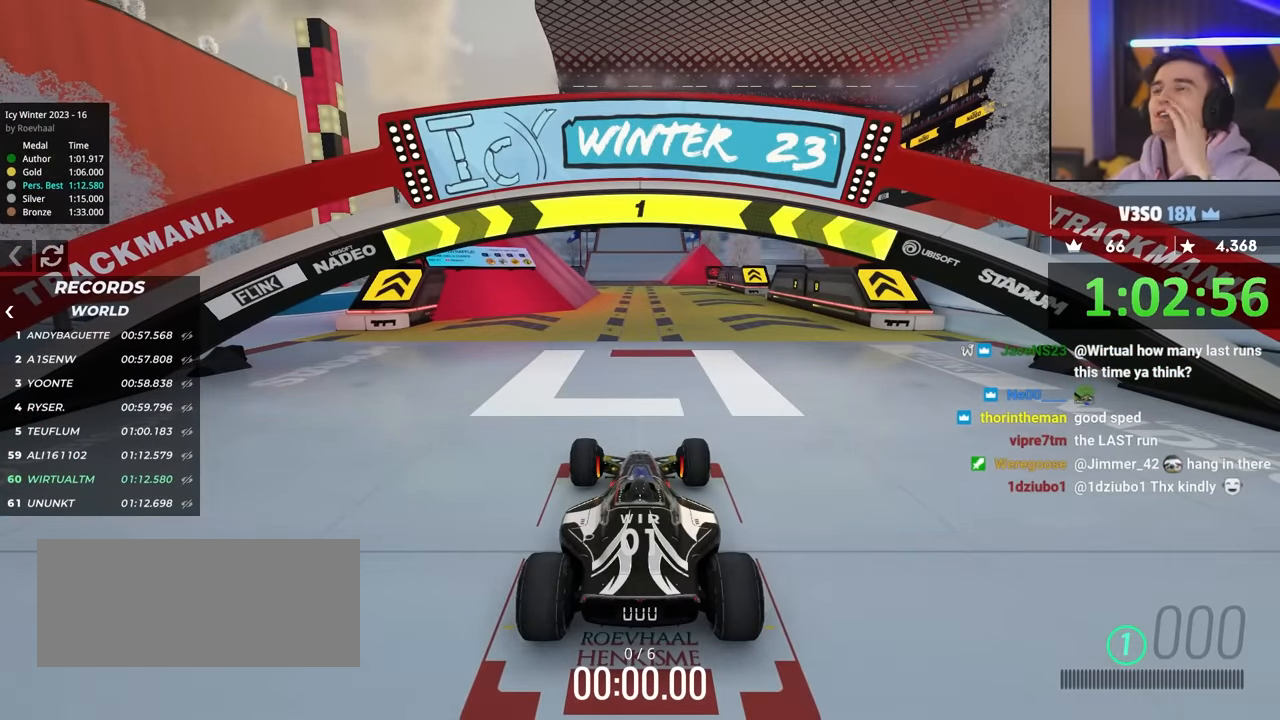
{"keys": ["up"], "events": []}
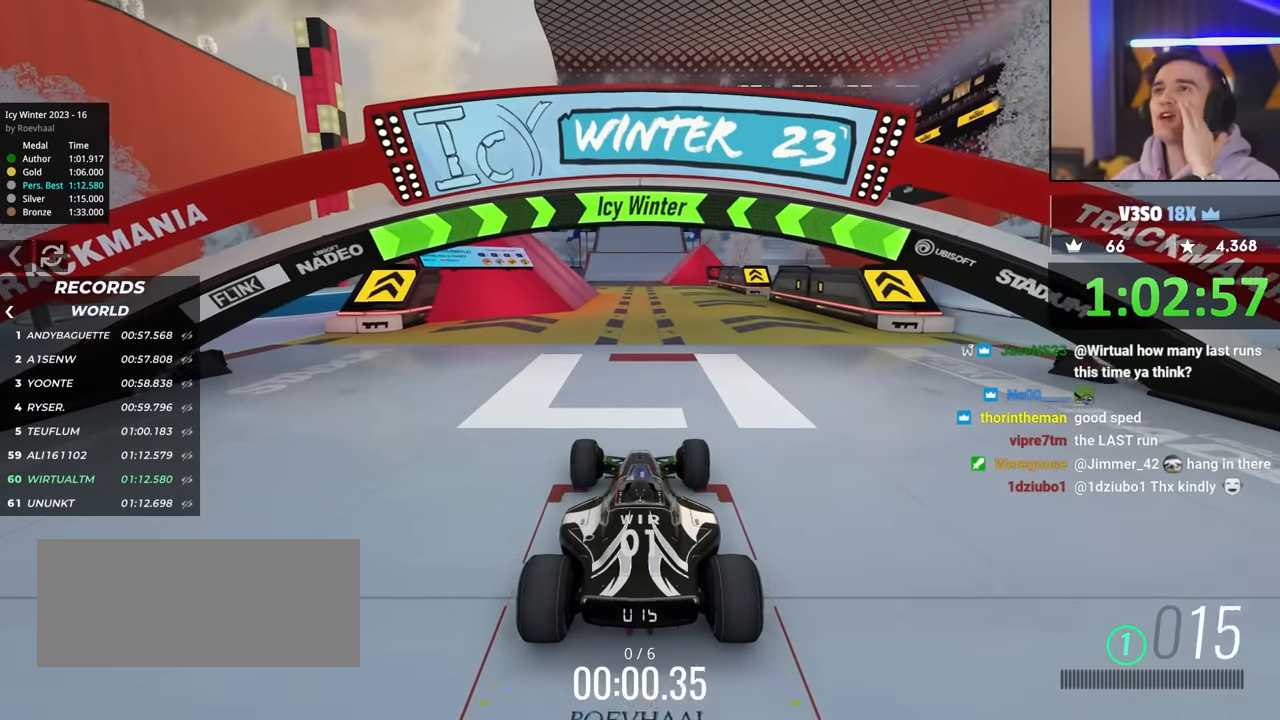
{"keys": ["up"], "events": []}
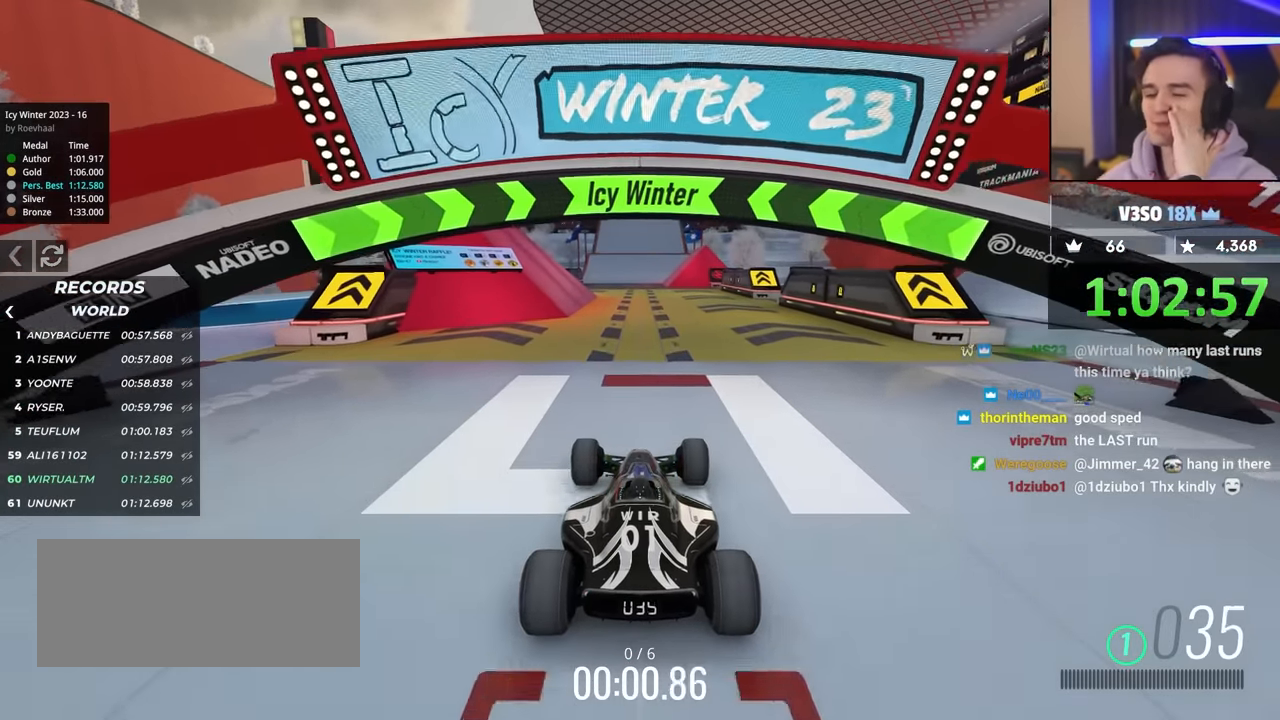
{"keys": ["up"], "events": []}